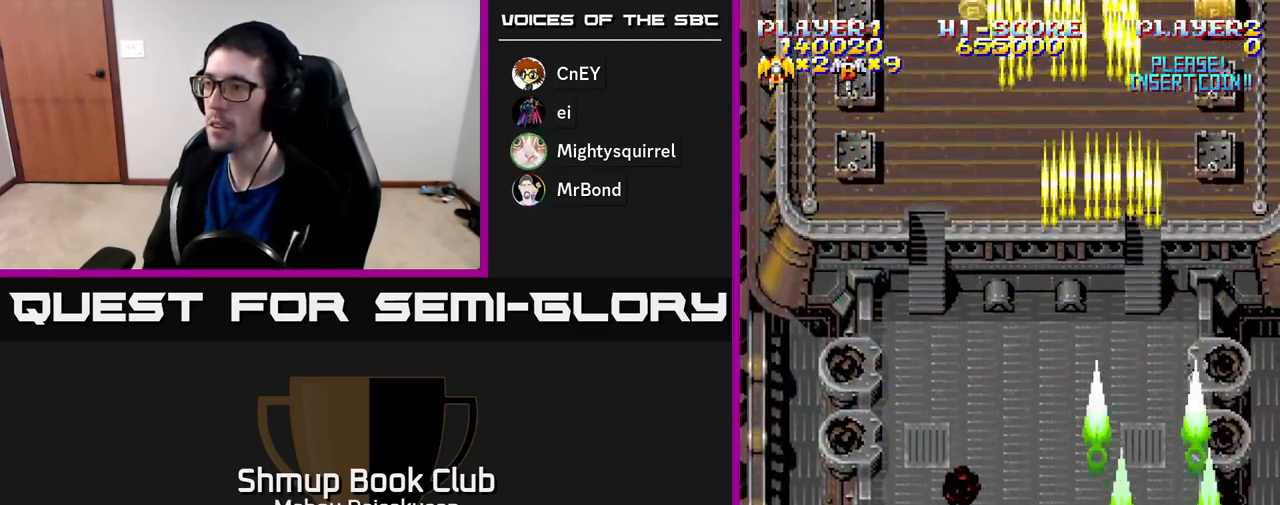
Gameplay with a controller (Xbox layout); each line is a JSON object with the inputs held at the frame after it. "events" lists button and stick changes between this image and that frame as [ms after this image, input, new state], when the widget could be followed in between. Not read: left_stick.
{"buttons": ["A", "DPAD_UP"], "right_stick": "center", "events": [[217, "DPAD_RIGHT", "up"], [250, "DPAD_DOWN", "up"], [250, "DPAD_LEFT", "down"], [367, "DPAD_UP", "down"], [417, "DPAD_LEFT", "up"]]}
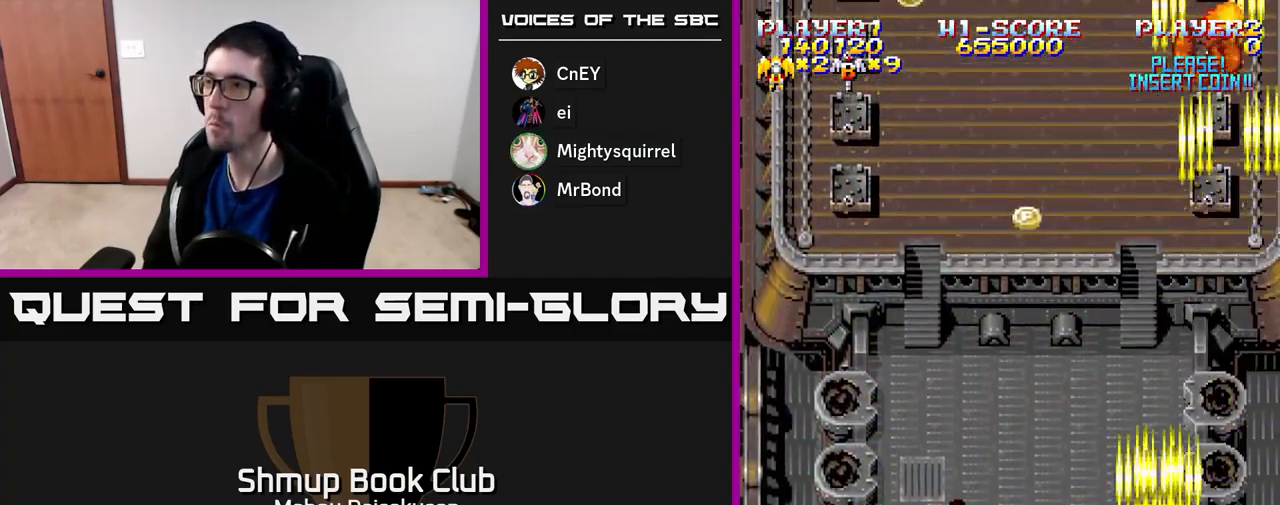
{"buttons": ["A", "DPAD_DOWN", "DPAD_RIGHT"], "right_stick": "center", "events": [[17, "DPAD_LEFT", "down"], [50, "DPAD_UP", "up"], [167, "DPAD_UP", "down"], [250, "DPAD_LEFT", "up"], [350, "DPAD_RIGHT", "down"], [400, "DPAD_UP", "up"], [450, "DPAD_DOWN", "down"]]}
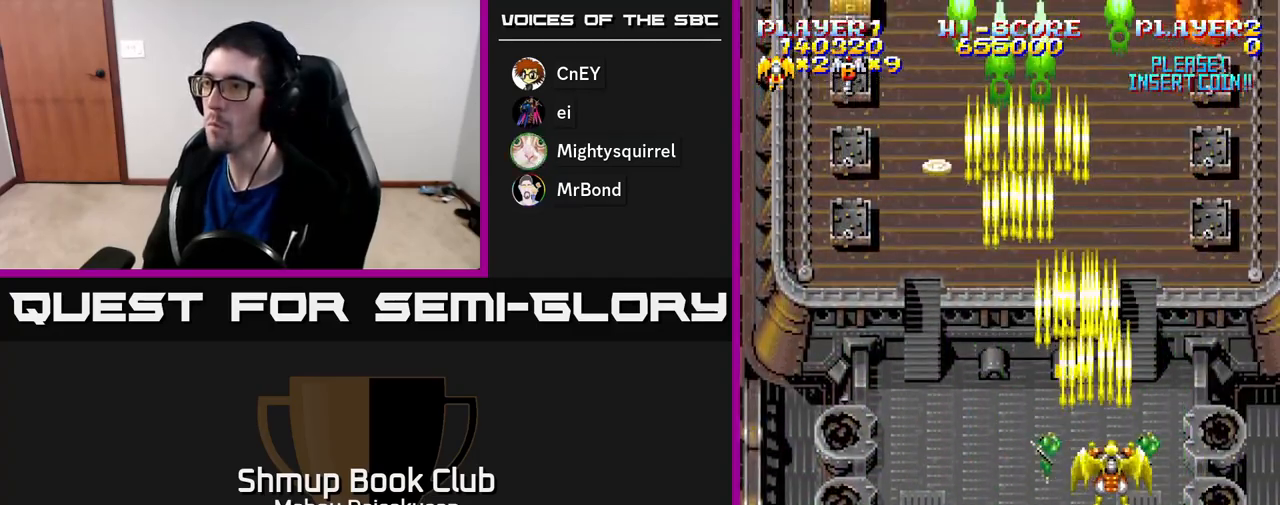
{"buttons": ["A", "DPAD_UP", "DPAD_LEFT"], "right_stick": "center", "events": [[17, "DPAD_RIGHT", "up"], [83, "DPAD_LEFT", "down"], [133, "DPAD_DOWN", "up"], [217, "DPAD_UP", "down"]]}
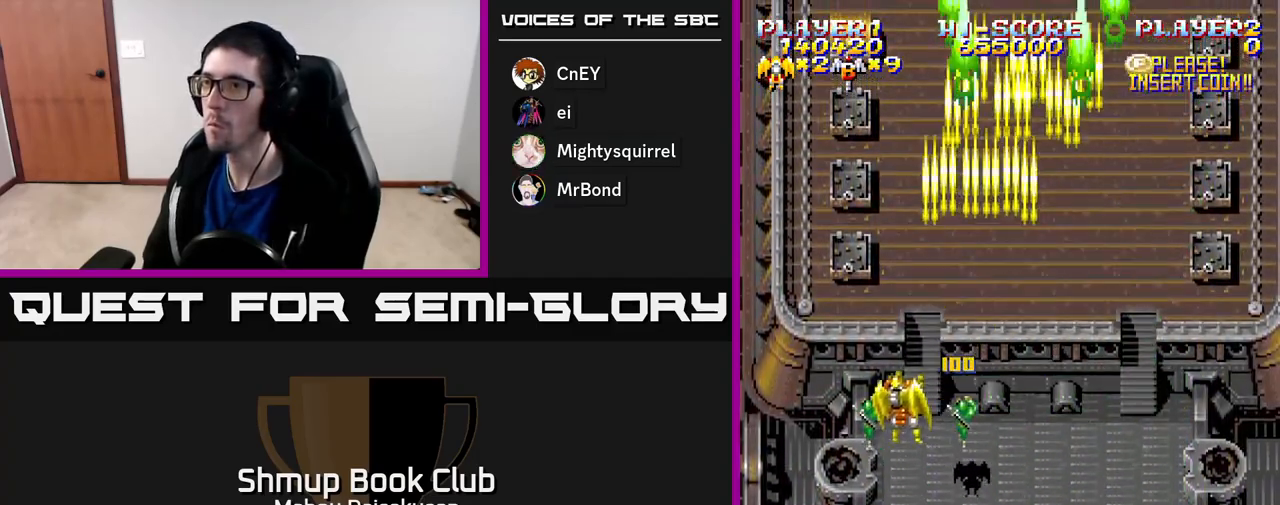
{"buttons": ["A", "DPAD_DOWN", "DPAD_RIGHT"], "right_stick": "center", "events": [[167, "DPAD_LEFT", "up"], [167, "DPAD_UP", "up"], [200, "DPAD_RIGHT", "down"], [233, "DPAD_DOWN", "down"], [267, "DPAD_RIGHT", "up"], [350, "DPAD_RIGHT", "down"]]}
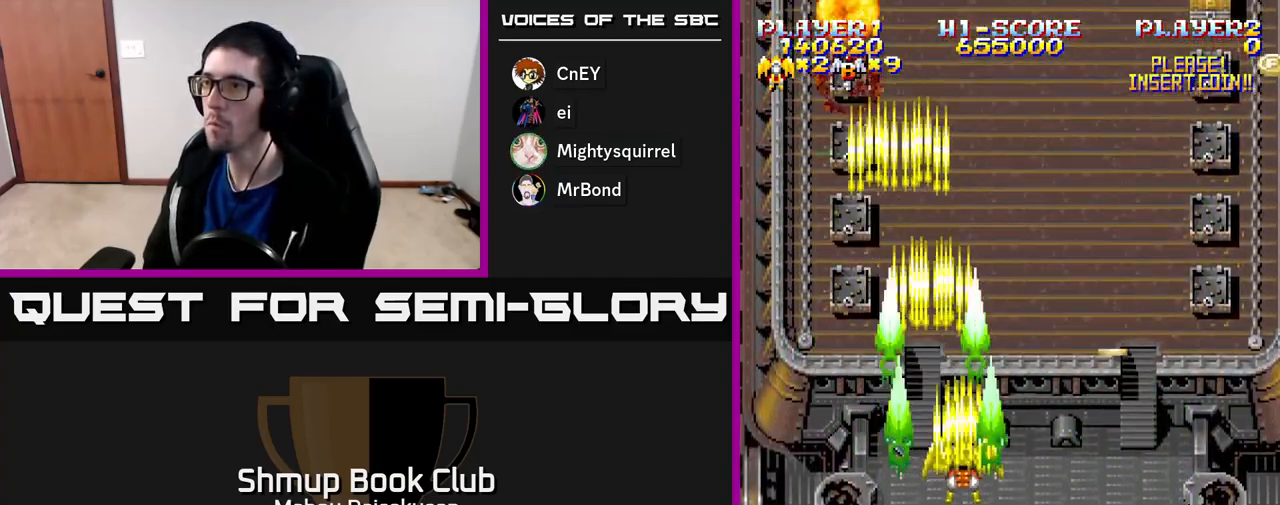
{"buttons": ["A", "DPAD_UP", "DPAD_RIGHT"], "right_stick": "center", "events": [[267, "DPAD_DOWN", "up"], [400, "DPAD_UP", "down"]]}
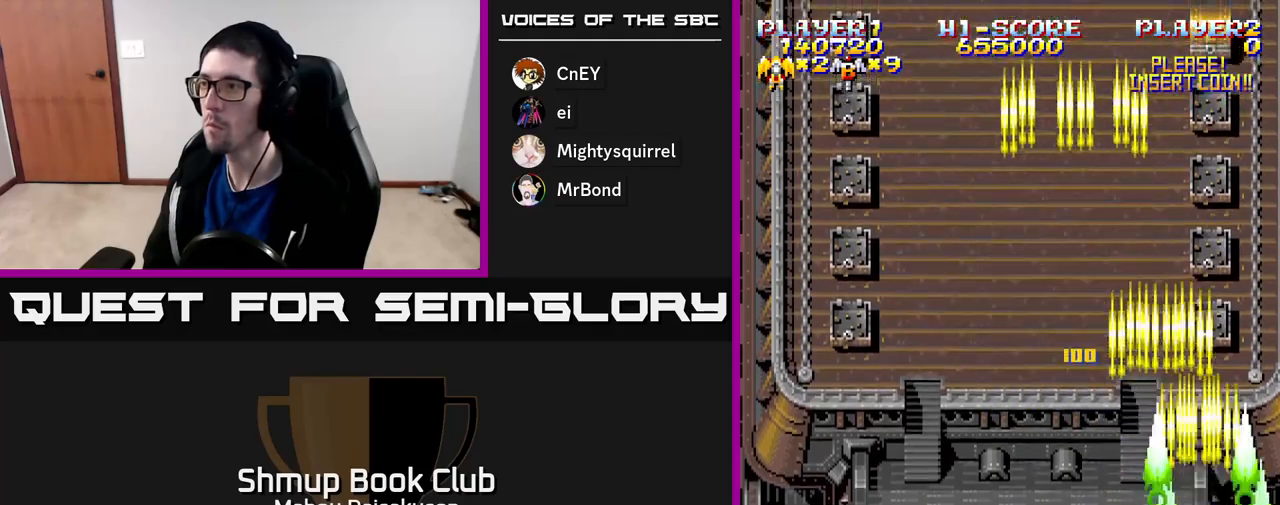
{"buttons": ["A", "DPAD_LEFT"], "right_stick": "center", "events": [[167, "DPAD_UP", "up"], [200, "DPAD_RIGHT", "up"], [233, "DPAD_LEFT", "down"]]}
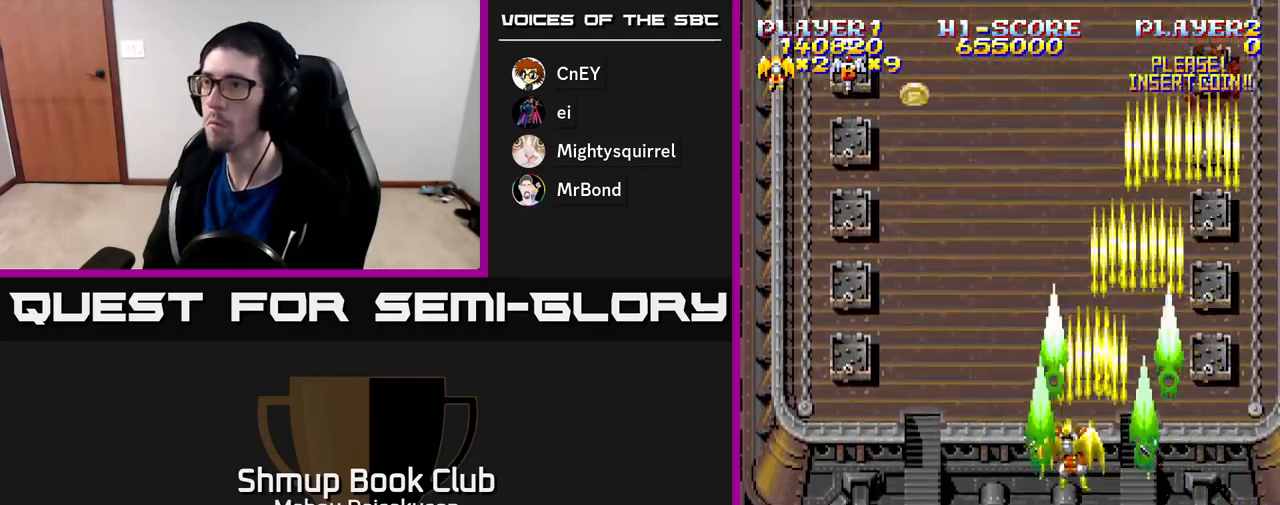
{"buttons": ["A", "DPAD_DOWN", "DPAD_LEFT"], "right_stick": "center", "events": [[133, "DPAD_UP", "down"], [233, "DPAD_LEFT", "up"], [383, "DPAD_LEFT", "down"], [400, "DPAD_UP", "up"], [500, "DPAD_DOWN", "down"]]}
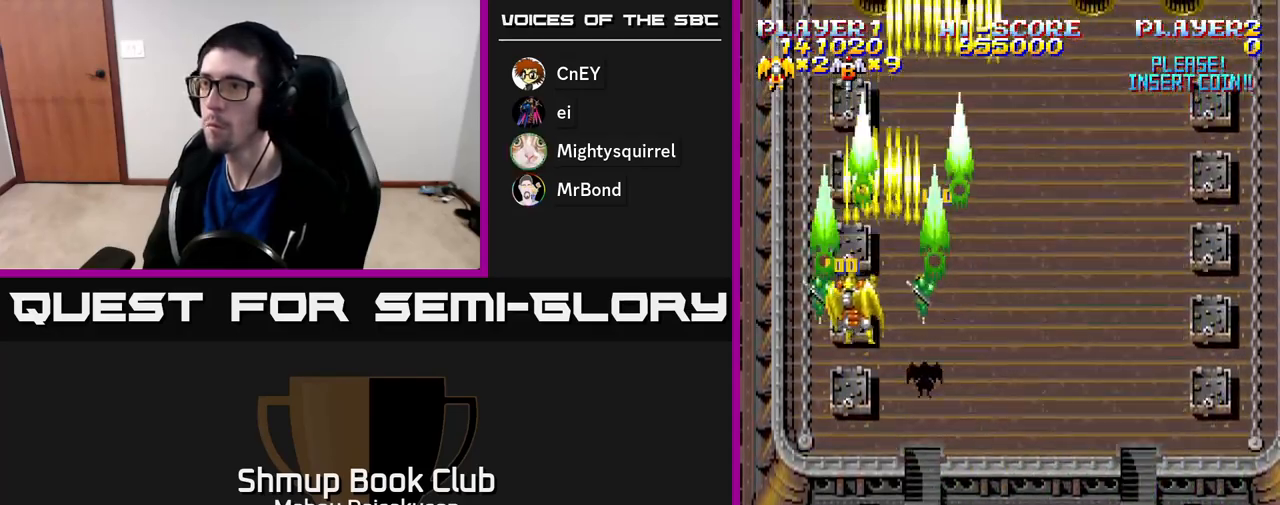
{"buttons": ["A", "DPAD_DOWN", "DPAD_RIGHT"], "right_stick": "center", "events": [[100, "DPAD_LEFT", "up"], [183, "DPAD_RIGHT", "down"], [217, "DPAD_DOWN", "up"], [400, "DPAD_DOWN", "down"]]}
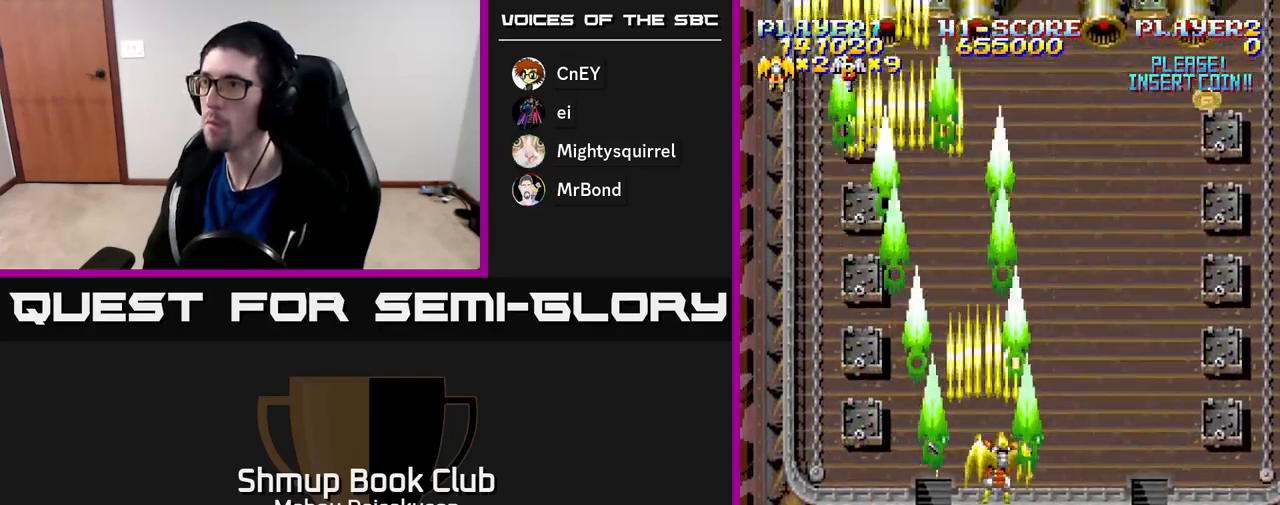
{"buttons": ["A", "DPAD_UP"], "right_stick": "center", "events": [[67, "DPAD_DOWN", "up"], [283, "DPAD_UP", "down"], [317, "DPAD_RIGHT", "up"], [383, "DPAD_RIGHT", "down"], [450, "DPAD_RIGHT", "up"]]}
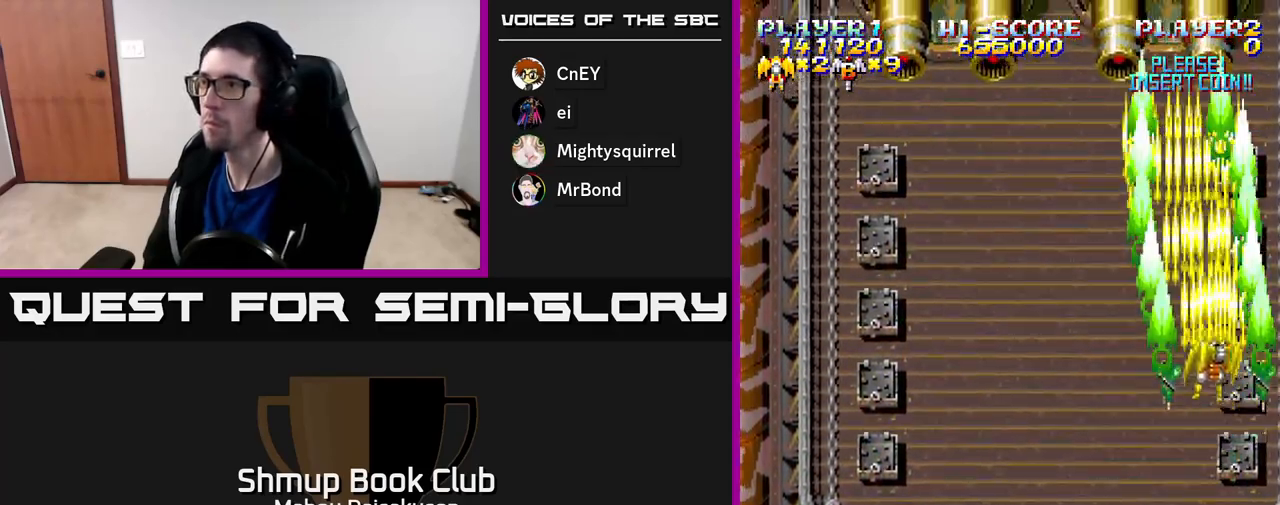
{"buttons": ["A", "DPAD_DOWN"], "right_stick": "center", "events": [[17, "DPAD_LEFT", "down"], [83, "DPAD_UP", "up"], [167, "DPAD_LEFT", "up"], [200, "DPAD_DOWN", "down"], [200, "DPAD_RIGHT", "down"], [283, "DPAD_RIGHT", "up"]]}
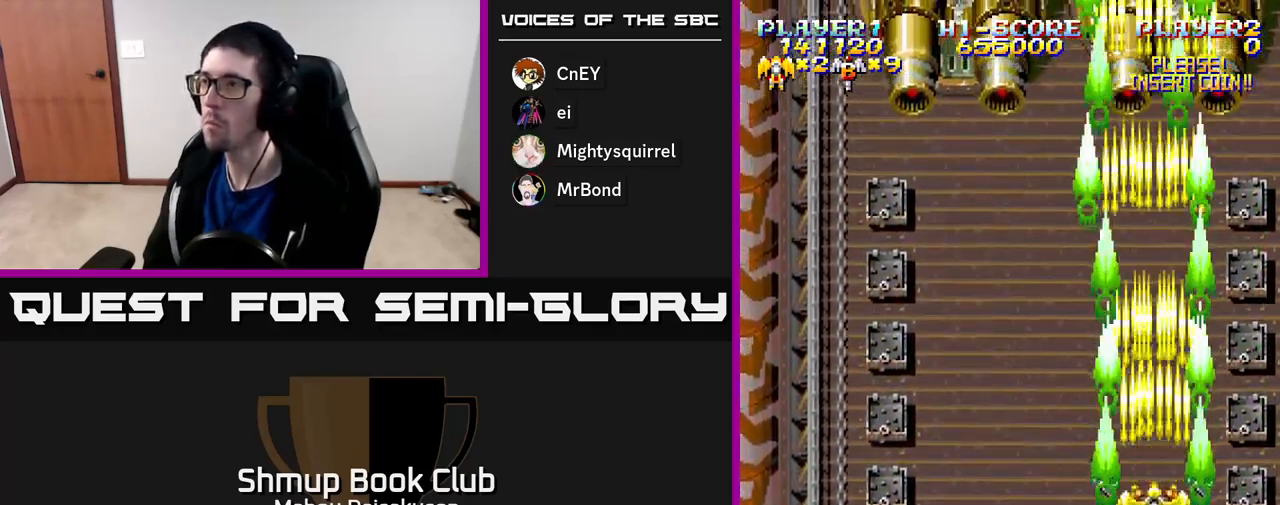
{"buttons": ["A"], "right_stick": "center", "events": [[17, "DPAD_RIGHT", "down"], [50, "DPAD_DOWN", "up"], [50, "DPAD_RIGHT", "up"]]}
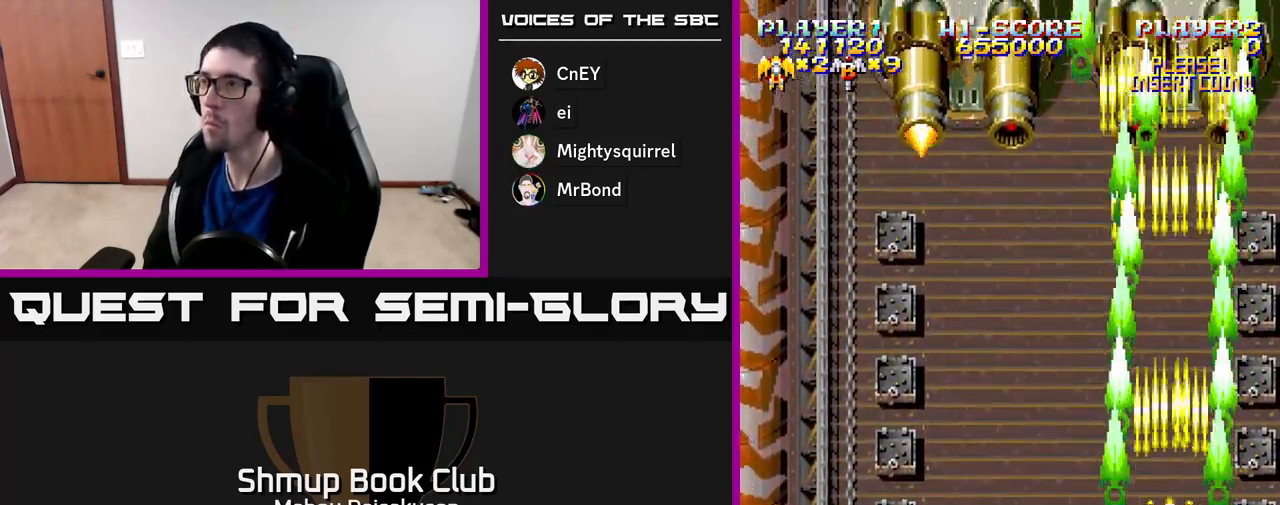
{"buttons": ["A", "DPAD_LEFT"], "right_stick": "center", "events": [[233, "DPAD_DOWN", "down"], [250, "DPAD_LEFT", "down"], [467, "DPAD_DOWN", "up"]]}
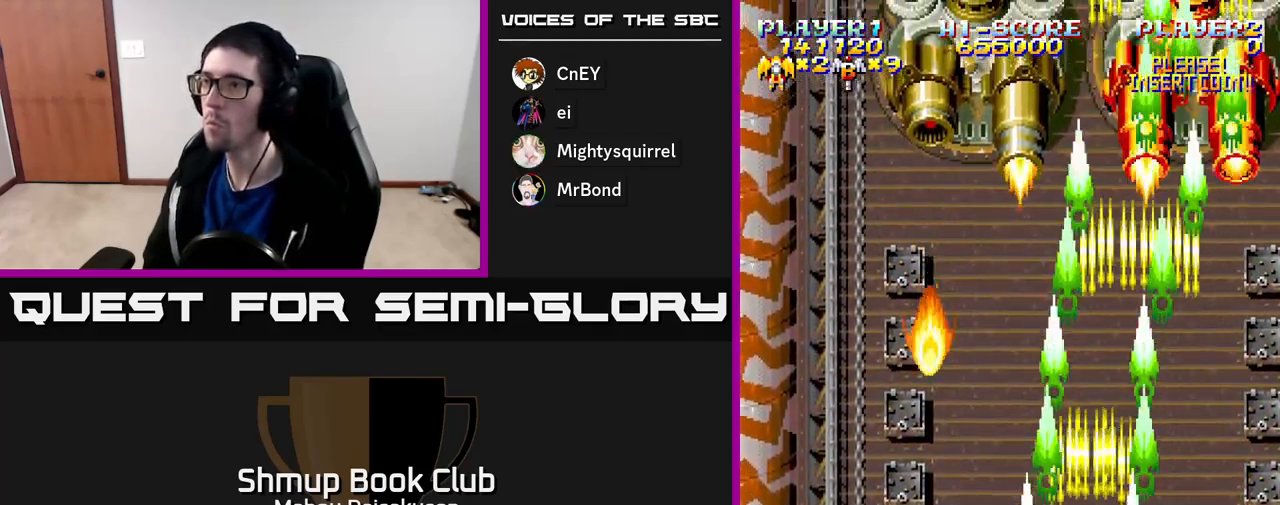
{"buttons": ["A", "DPAD_UP", "DPAD_RIGHT"], "right_stick": "center", "events": [[383, "DPAD_UP", "down"], [400, "DPAD_LEFT", "up"], [500, "DPAD_RIGHT", "down"]]}
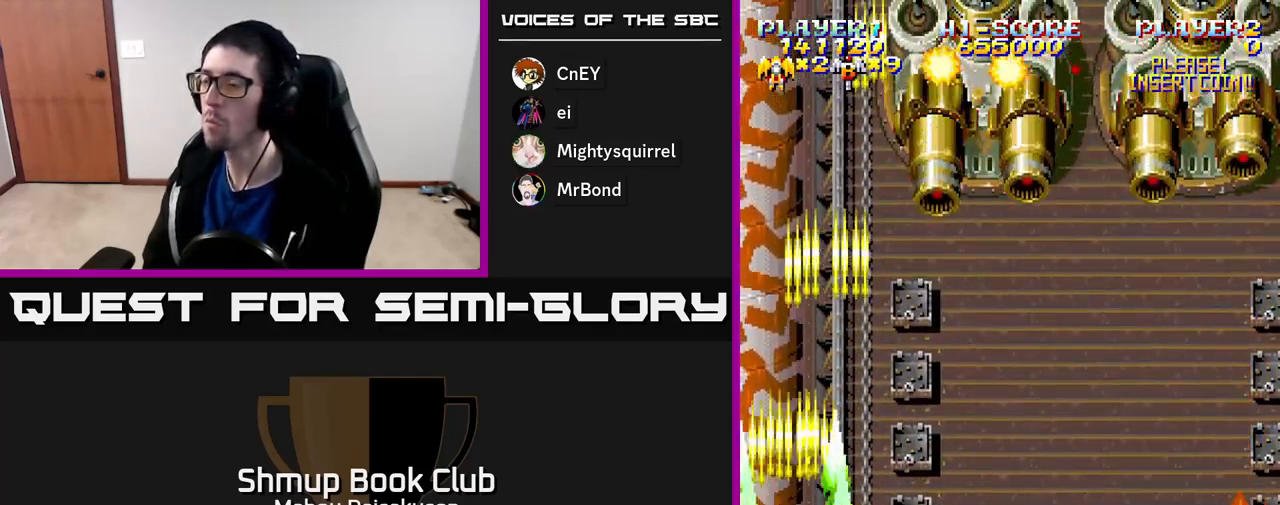
{"buttons": ["A"], "right_stick": "center", "events": [[400, "DPAD_RIGHT", "up"], [417, "DPAD_UP", "up"]]}
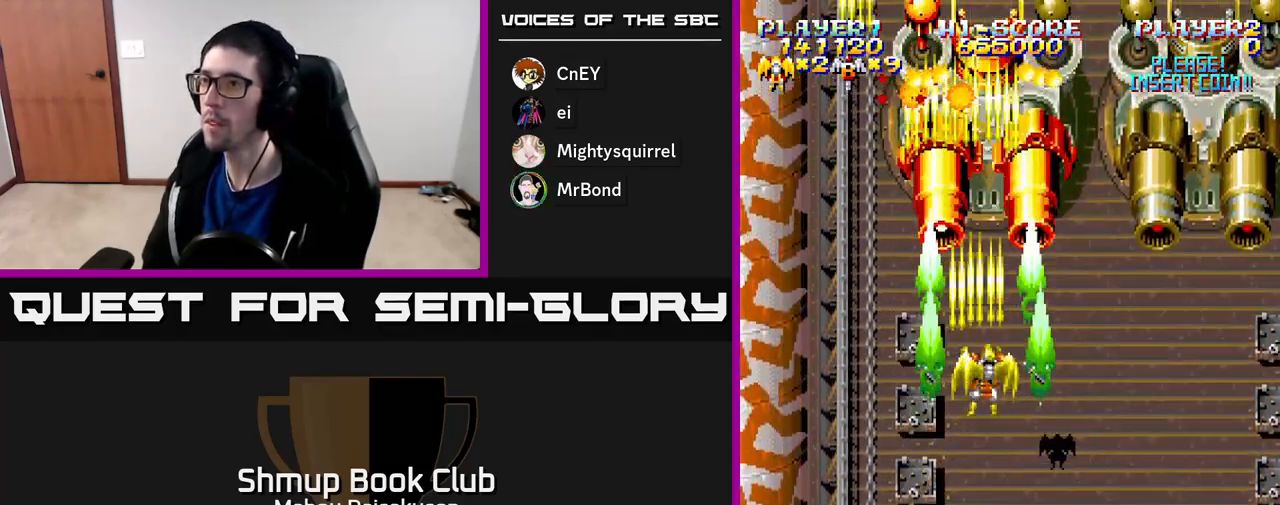
{"buttons": ["A", "DPAD_DOWN"], "right_stick": "center", "events": [[217, "DPAD_DOWN", "down"]]}
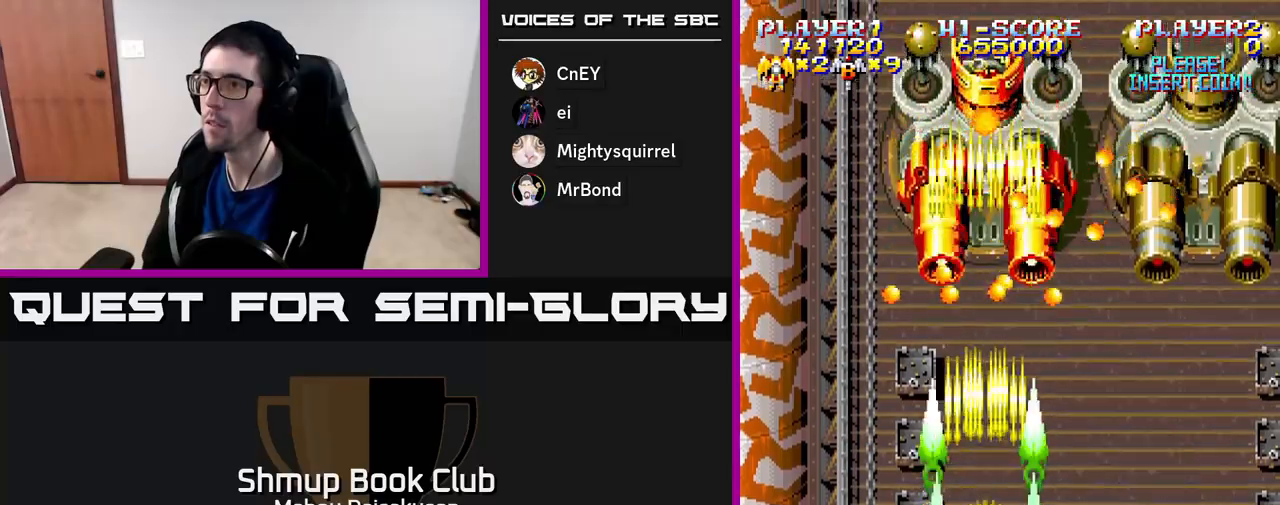
{"buttons": ["A", "DPAD_UP", "DPAD_RIGHT"], "right_stick": "center", "events": [[183, "DPAD_RIGHT", "down"], [200, "DPAD_DOWN", "up"], [233, "DPAD_UP", "down"], [350, "DPAD_UP", "up"], [450, "DPAD_UP", "down"]]}
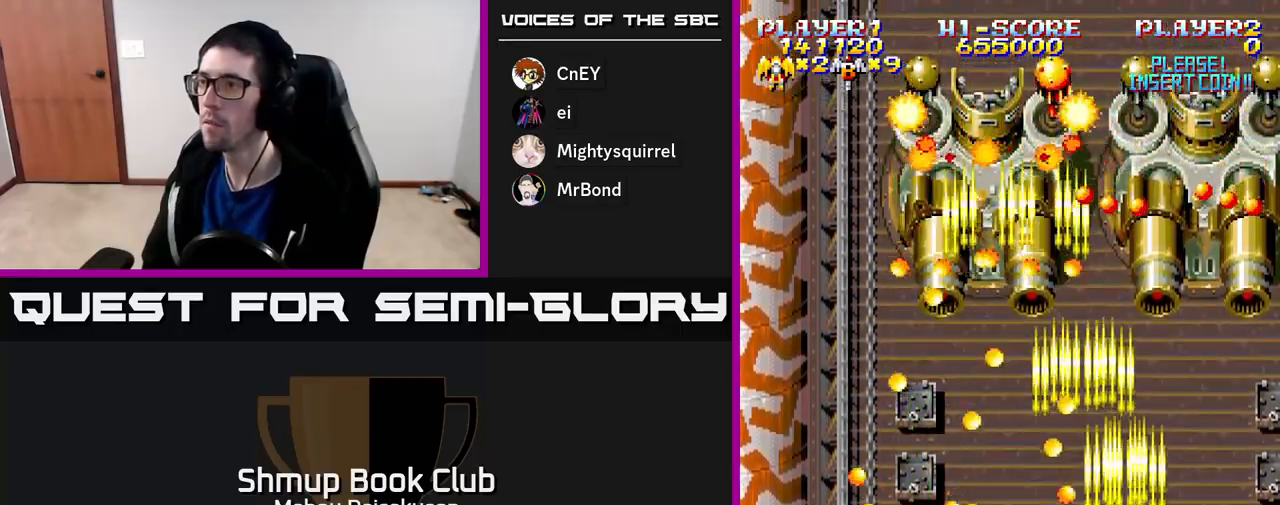
{"buttons": ["A", "DPAD_DOWN"], "right_stick": "center", "events": [[67, "DPAD_RIGHT", "up"], [133, "DPAD_LEFT", "down"], [183, "DPAD_UP", "up"], [267, "DPAD_LEFT", "up"], [267, "DPAD_UP", "down"], [283, "X", "down"], [300, "DPAD_UP", "up"], [383, "X", "up"], [417, "DPAD_DOWN", "down"]]}
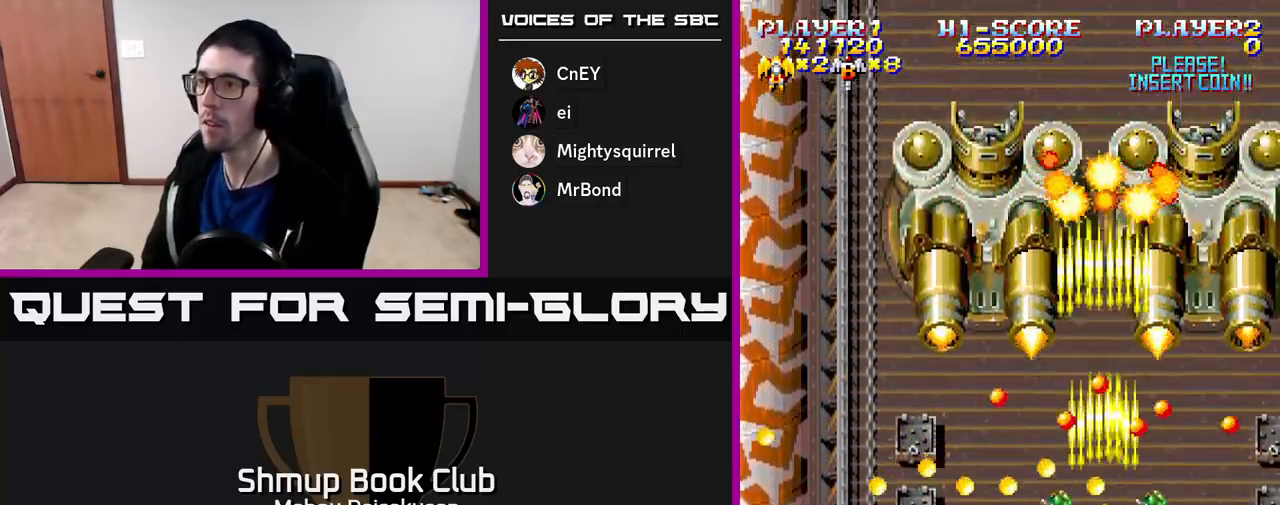
{"buttons": ["A", "DPAD_UP", "DPAD_LEFT"], "right_stick": "center", "events": [[383, "DPAD_DOWN", "up"], [450, "DPAD_LEFT", "down"], [450, "DPAD_UP", "down"]]}
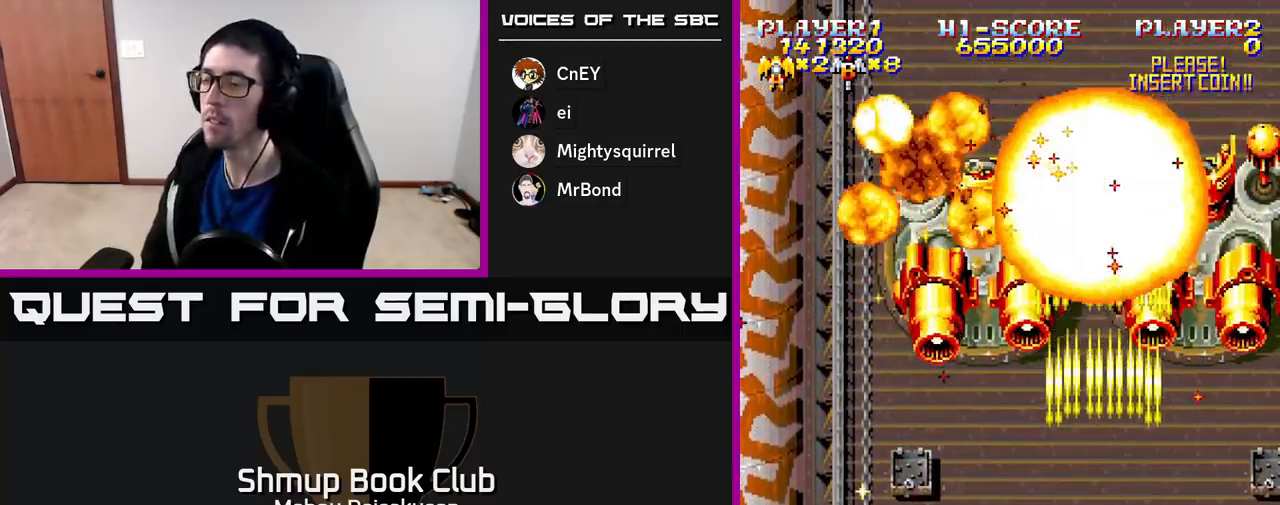
{"buttons": ["A", "DPAD_DOWN"], "right_stick": "center", "events": [[67, "DPAD_LEFT", "up"], [133, "DPAD_RIGHT", "down"], [183, "DPAD_UP", "up"], [400, "DPAD_DOWN", "down"], [417, "DPAD_RIGHT", "up"]]}
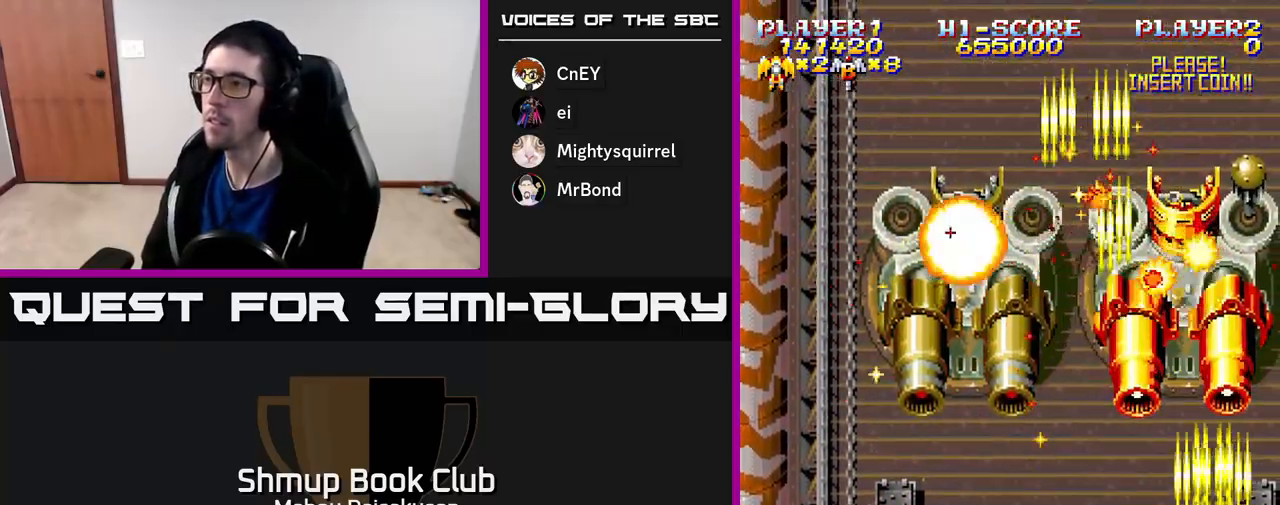
{"buttons": ["A", "DPAD_DOWN", "DPAD_LEFT"], "right_stick": "center", "events": [[83, "DPAD_DOWN", "up"], [133, "DPAD_UP", "down"], [400, "DPAD_LEFT", "down"], [417, "DPAD_UP", "up"], [433, "DPAD_DOWN", "down"]]}
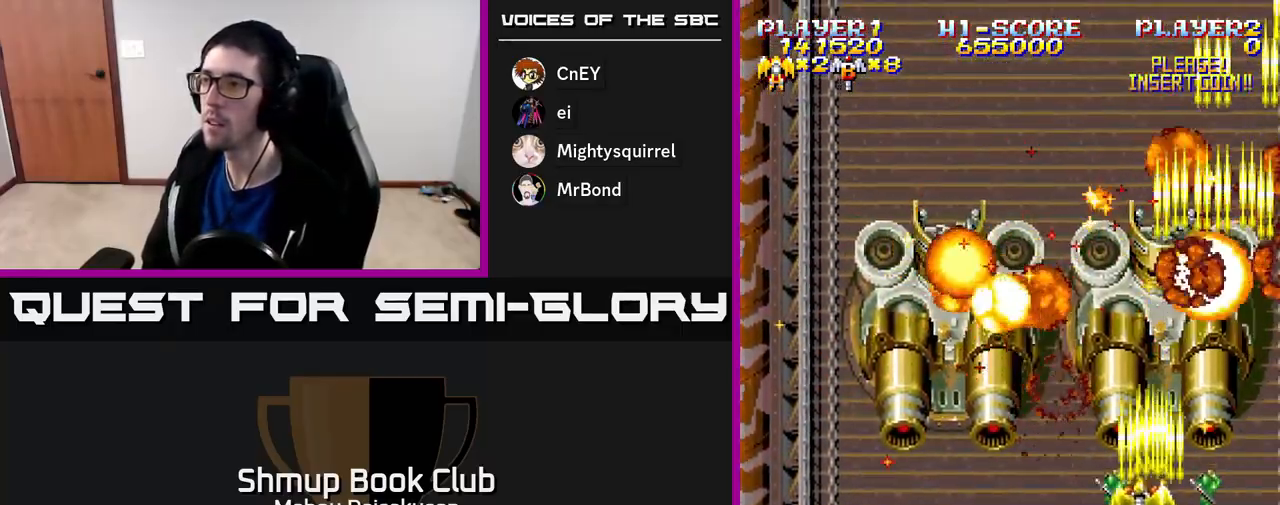
{"buttons": ["A", "DPAD_UP", "DPAD_LEFT"], "right_stick": "center", "events": [[100, "DPAD_DOWN", "up"], [133, "DPAD_UP", "down"], [183, "DPAD_LEFT", "up"], [217, "DPAD_LEFT", "down"]]}
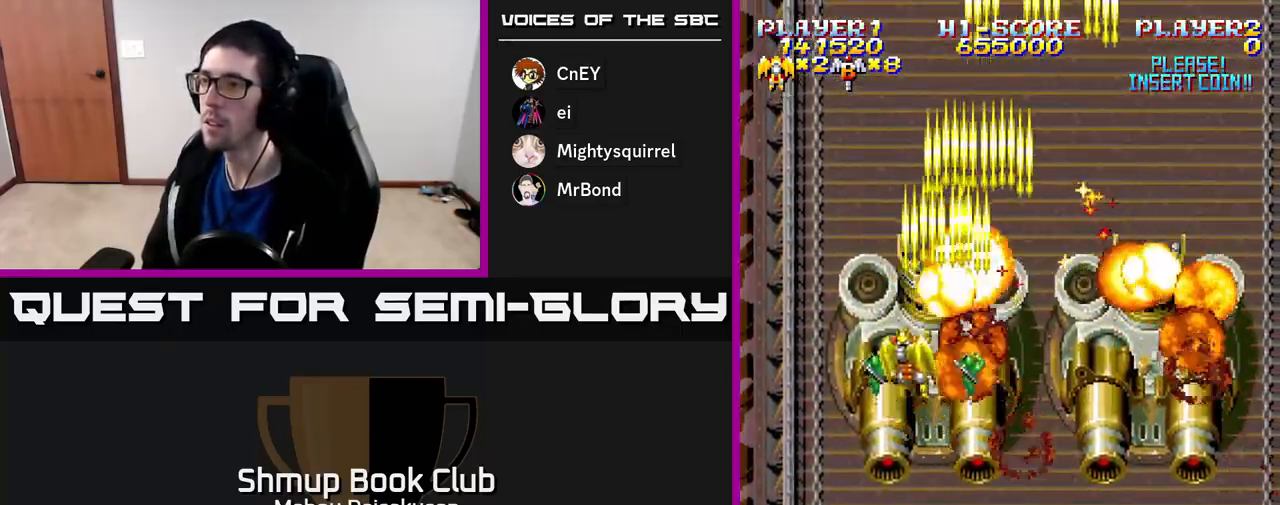
{"buttons": ["A", "DPAD_RIGHT"], "right_stick": "center", "events": [[17, "DPAD_UP", "up"], [33, "DPAD_LEFT", "up"], [400, "DPAD_RIGHT", "down"]]}
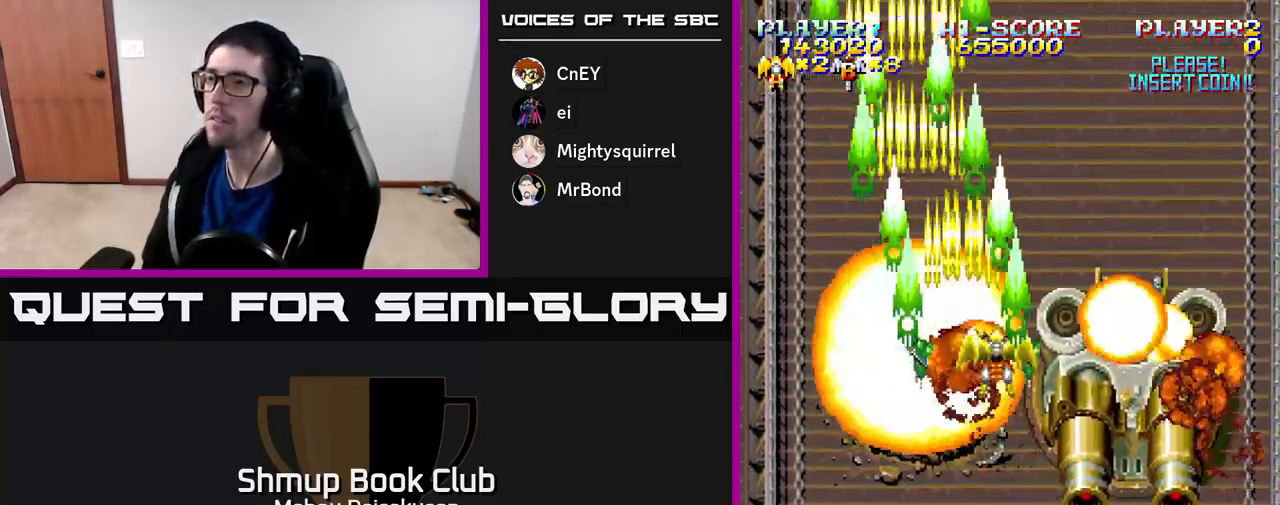
{"buttons": ["A"], "right_stick": "center", "events": [[67, "DPAD_DOWN", "down"], [167, "DPAD_RIGHT", "up"], [267, "DPAD_DOWN", "up"]]}
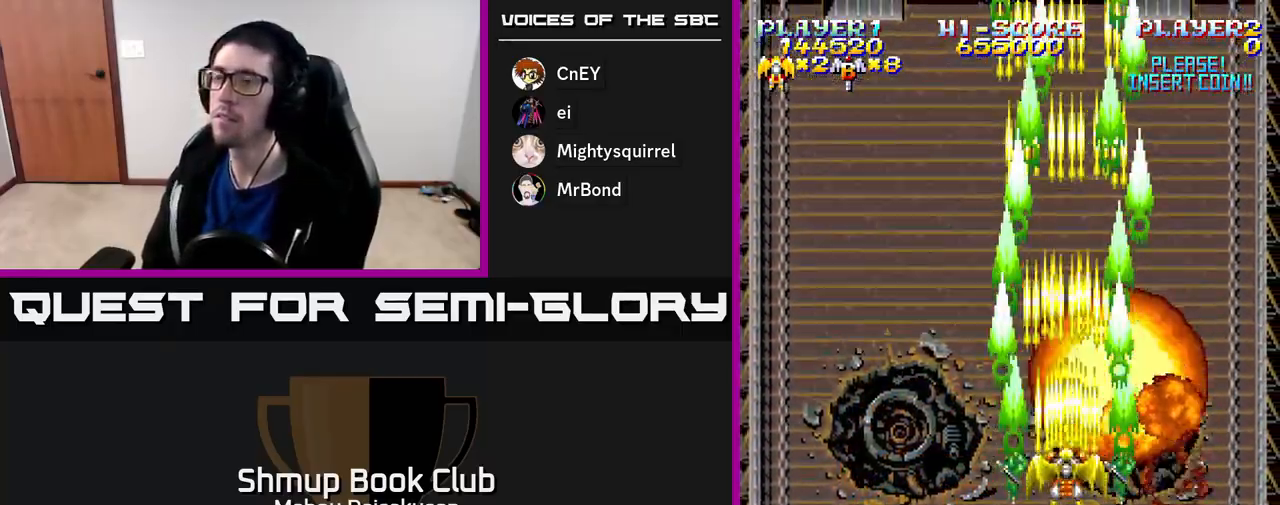
{"buttons": ["A", "DPAD_DOWN"], "right_stick": "center", "events": [[133, "DPAD_DOWN", "down"], [233, "DPAD_RIGHT", "down"], [417, "DPAD_RIGHT", "up"]]}
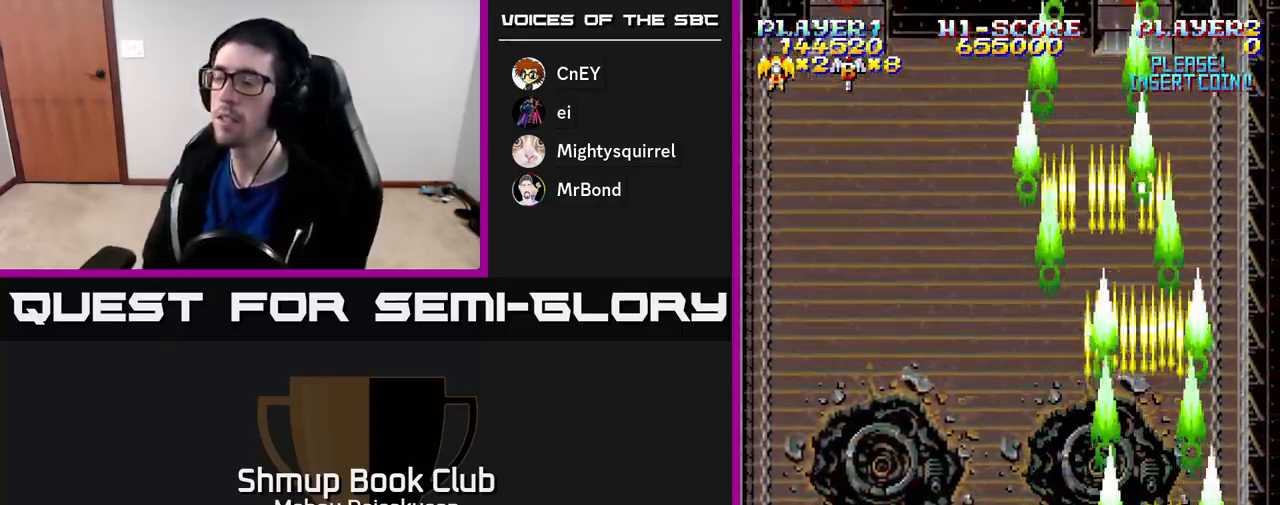
{"buttons": ["A"], "right_stick": "center", "events": [[17, "DPAD_LEFT", "down"], [50, "DPAD_DOWN", "up"], [250, "DPAD_LEFT", "up"], [267, "DPAD_DOWN", "down"], [483, "DPAD_DOWN", "up"]]}
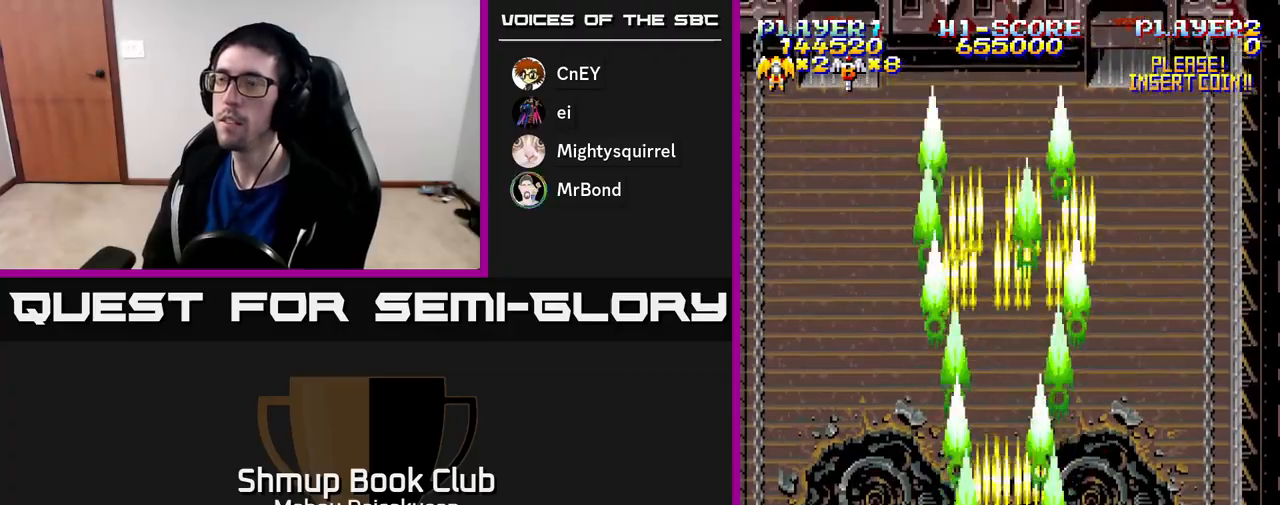
{"buttons": ["A"], "right_stick": "center", "events": []}
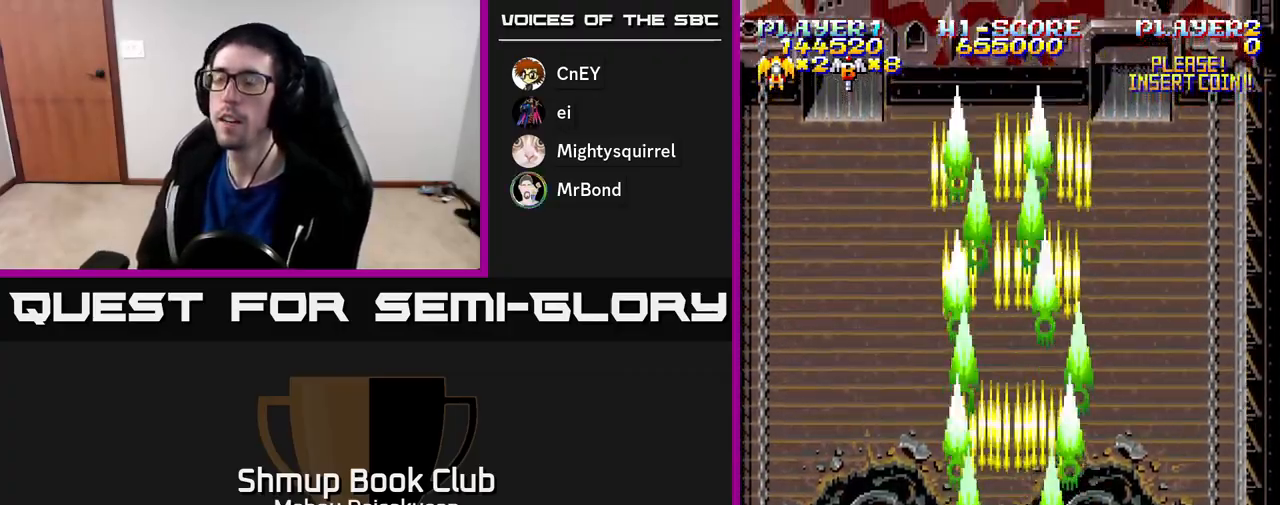
{"buttons": ["A"], "right_stick": "center", "events": []}
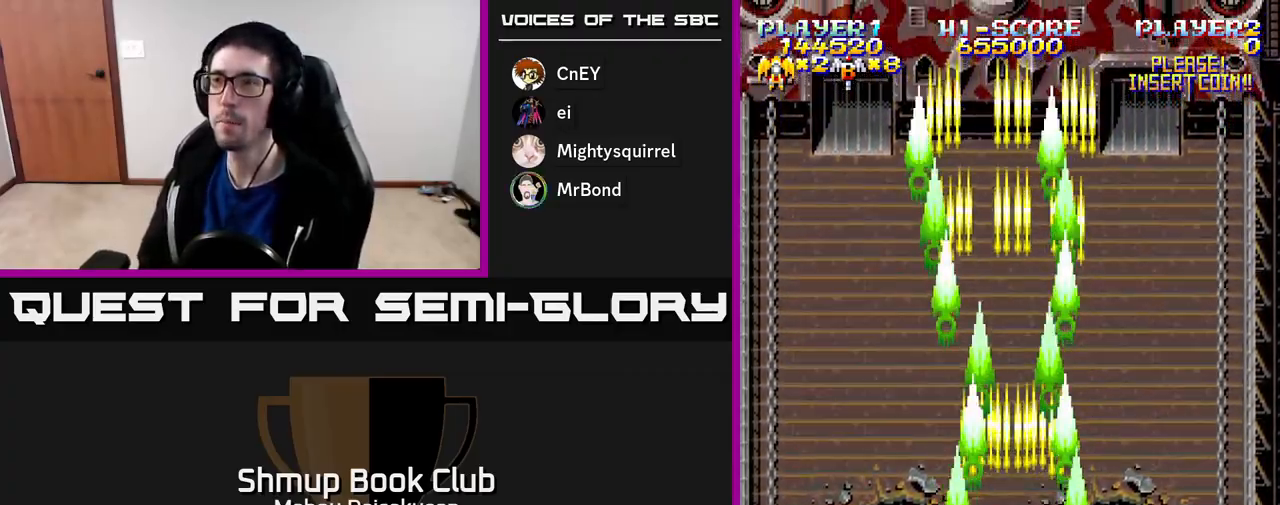
{"buttons": ["A"], "right_stick": "center", "events": []}
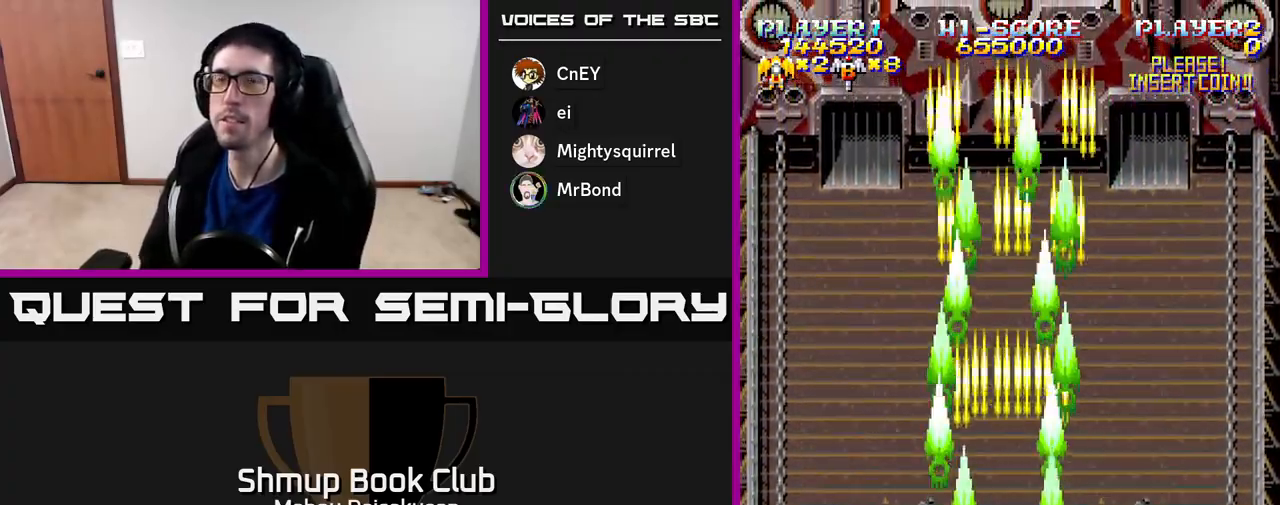
{"buttons": ["A", "DPAD_LEFT"], "right_stick": "center", "events": [[67, "DPAD_RIGHT", "down"], [350, "DPAD_RIGHT", "up"], [400, "DPAD_LEFT", "down"]]}